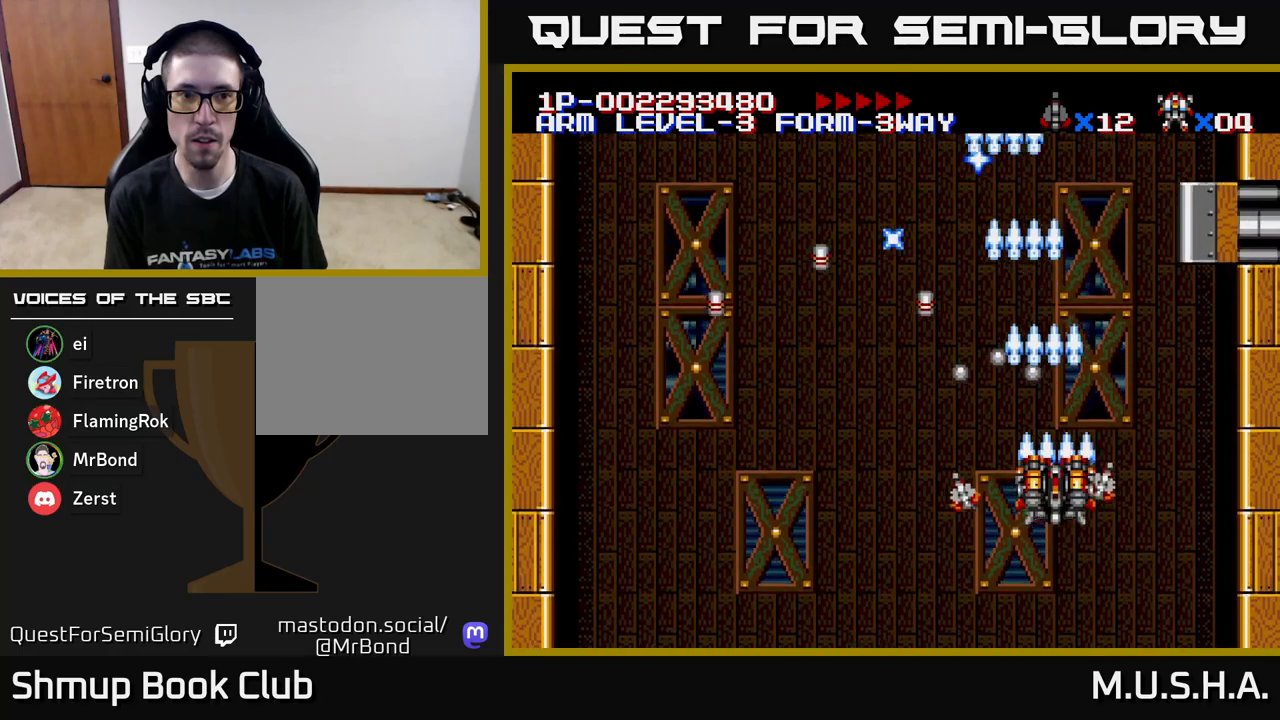
Gameplay with a controller (Xbox layout); each line is a JSON object with the inputs held at the frame after it. "events" lists button and stick changes between this image and that frame as [ms after this image, input, new state], when the widget could be followed in between. Not read: left_stick.
{"buttons": ["X", "Y", "DPAD_UP", "DPAD_LEFT"], "right_stick": "center", "events": [[83, "DPAD_UP", "down"], [133, "DPAD_UP", "up"], [250, "DPAD_LEFT", "down"], [433, "DPAD_UP", "down"]]}
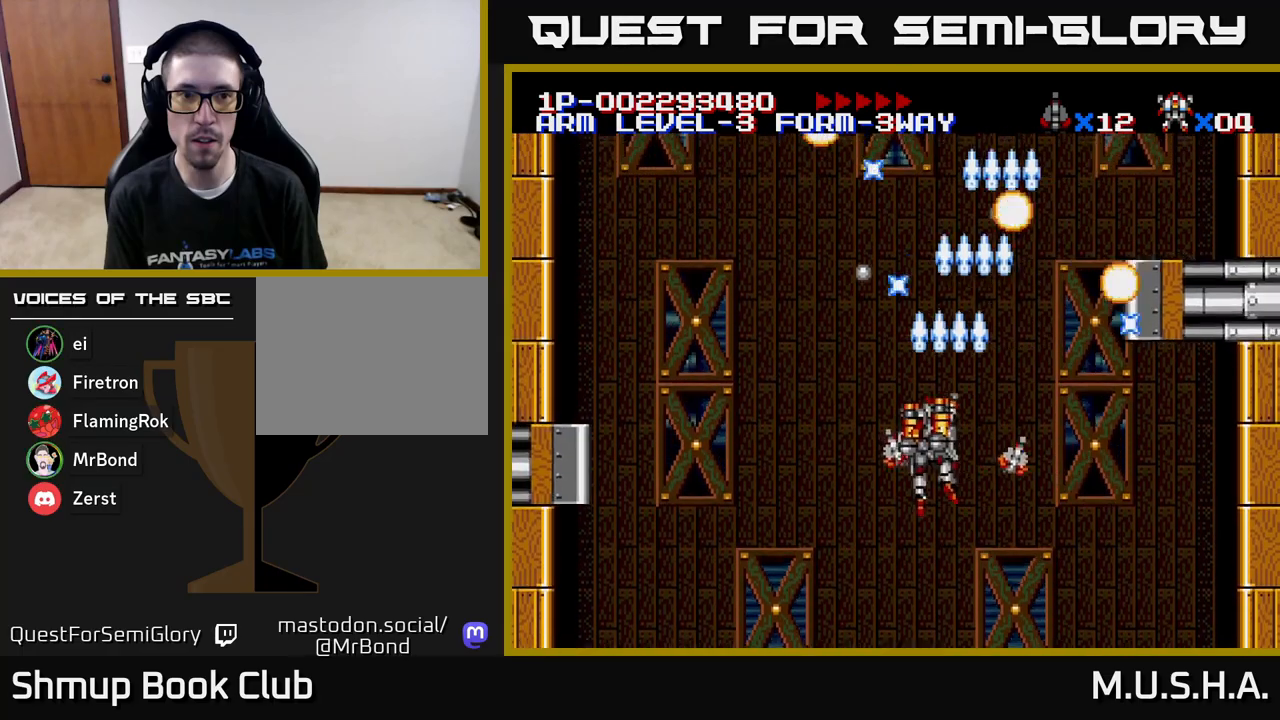
{"buttons": ["X", "Y"], "right_stick": "center", "events": [[233, "DPAD_UP", "up"], [283, "DPAD_LEFT", "up"]]}
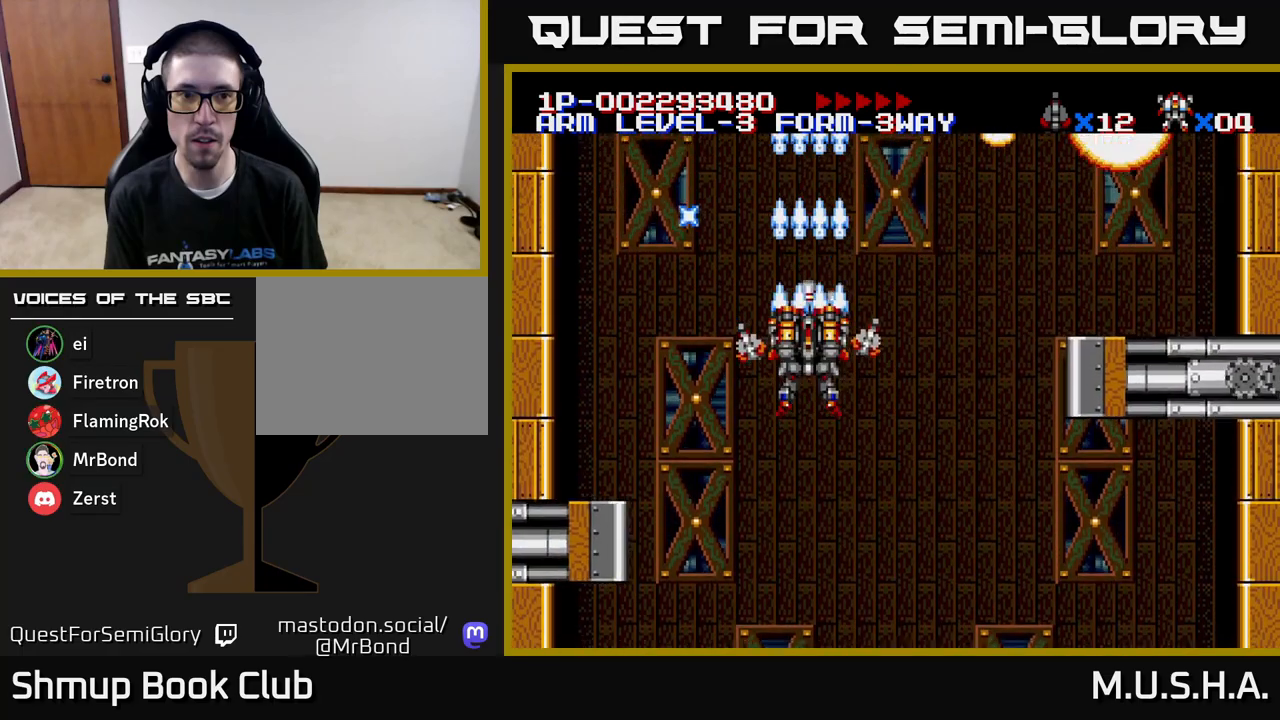
{"buttons": ["X", "Y"], "right_stick": "center", "events": []}
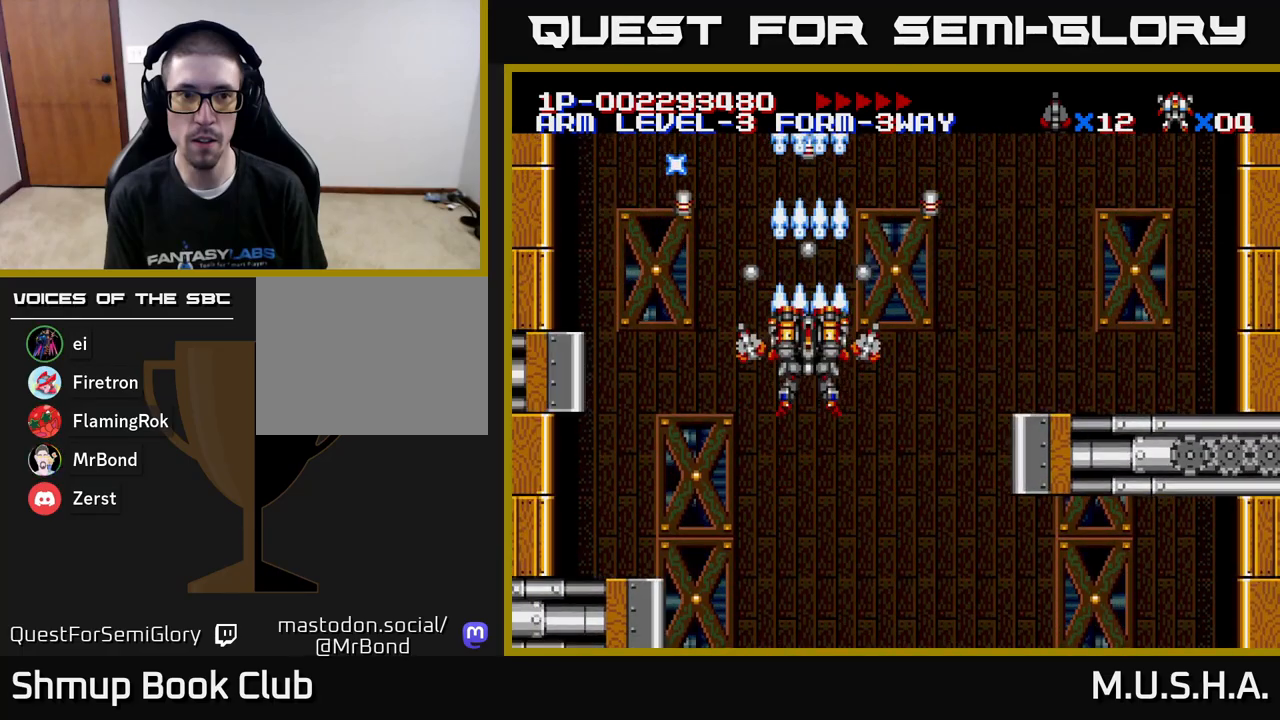
{"buttons": ["X", "Y"], "right_stick": "center", "events": [[283, "DPAD_RIGHT", "down"], [450, "DPAD_RIGHT", "up"]]}
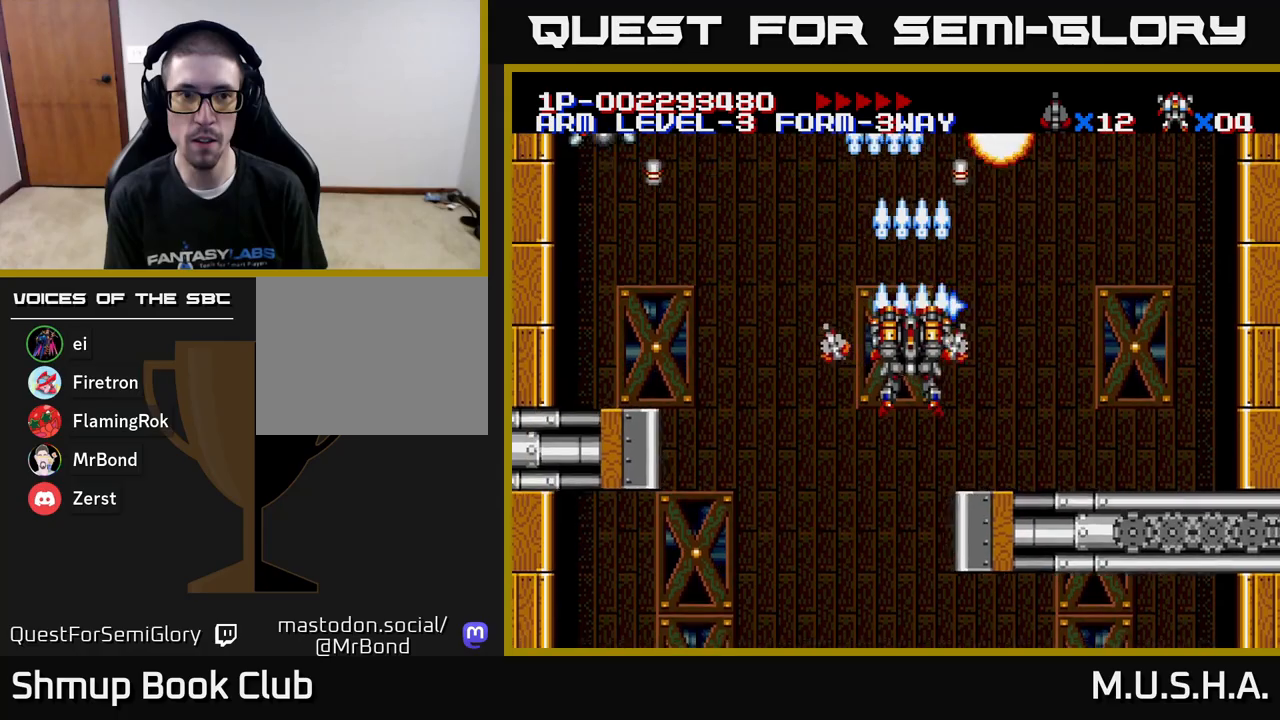
{"buttons": ["X", "Y"], "right_stick": "center", "events": []}
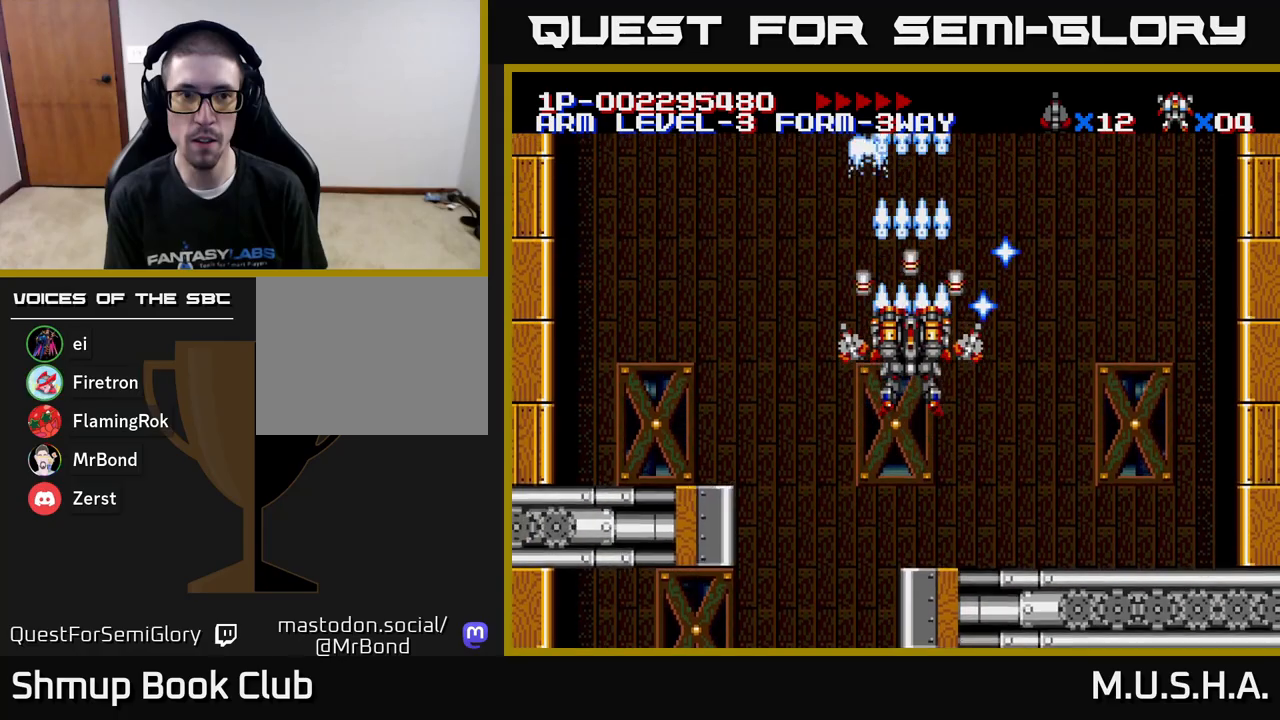
{"buttons": ["X", "Y", "DPAD_DOWN"], "right_stick": "center", "events": [[250, "DPAD_DOWN", "down"], [383, "DPAD_LEFT", "down"], [433, "DPAD_LEFT", "up"]]}
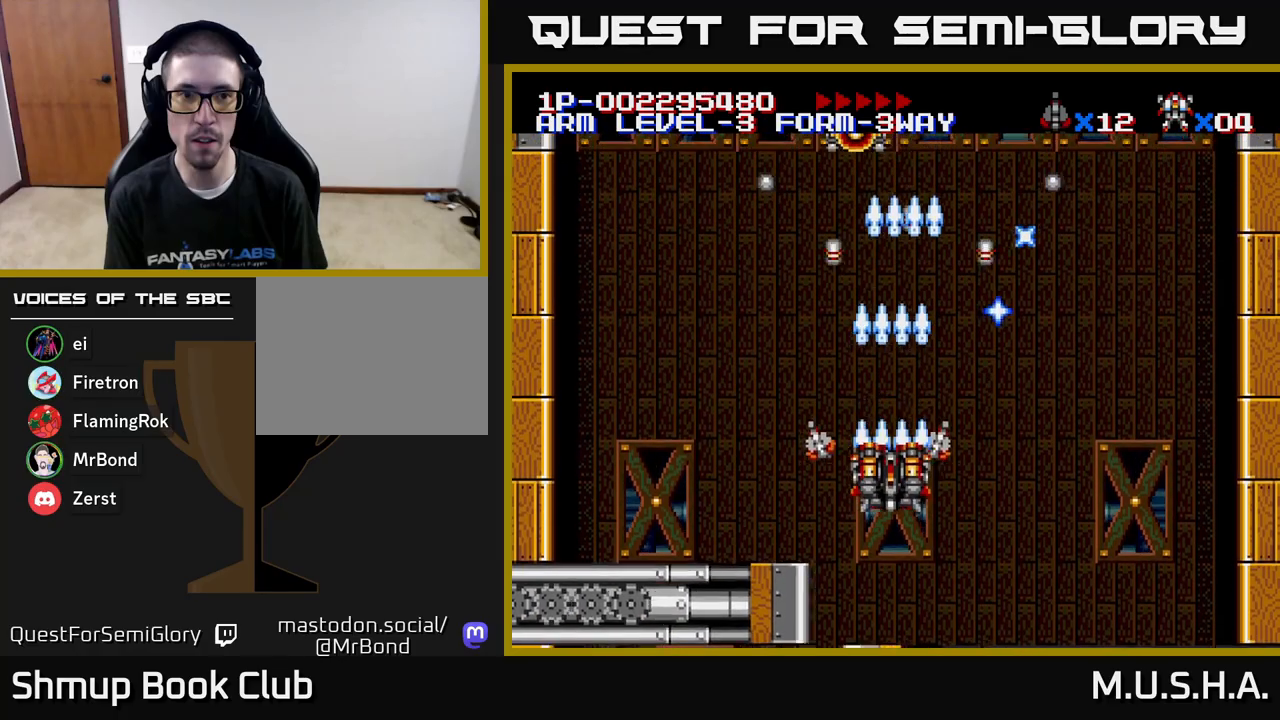
{"buttons": ["X", "Y", "DPAD_UP", "DPAD_LEFT"], "right_stick": "center", "events": [[33, "DPAD_RIGHT", "down"], [50, "DPAD_DOWN", "up"], [117, "DPAD_RIGHT", "up"], [333, "DPAD_LEFT", "down"], [483, "DPAD_UP", "down"]]}
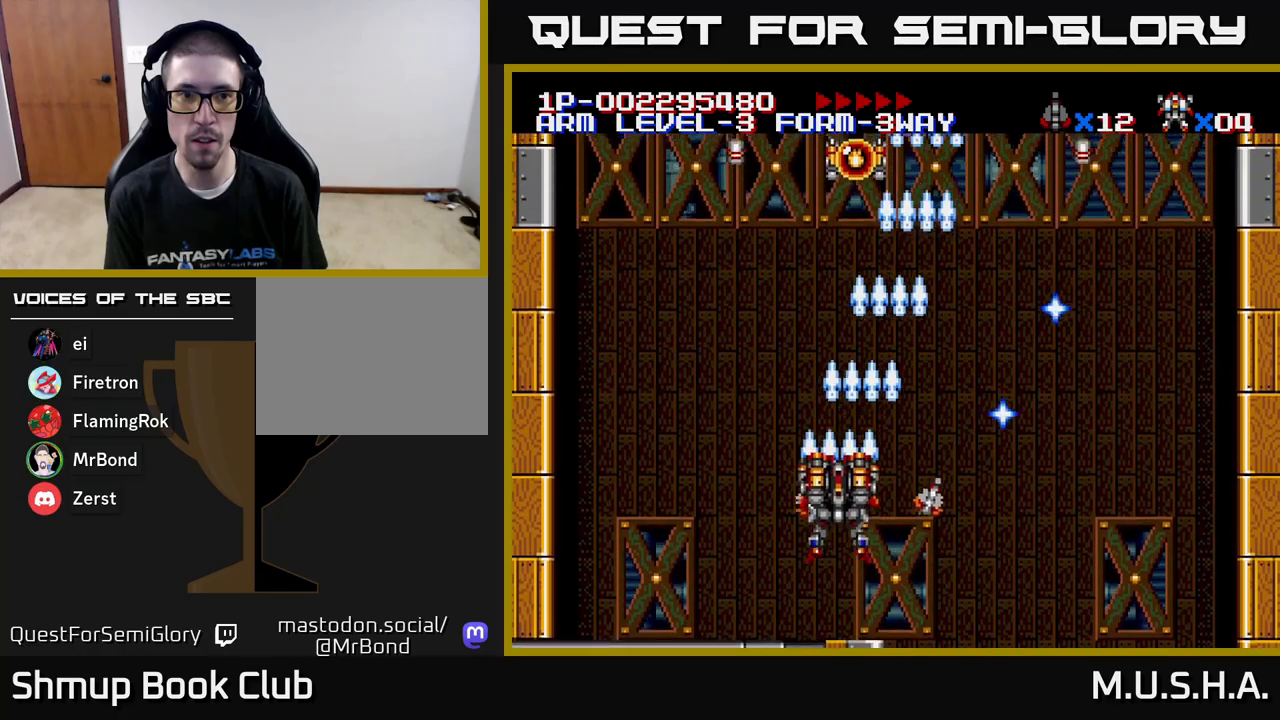
{"buttons": ["X", "Y", "DPAD_UP"], "right_stick": "center", "events": [[17, "DPAD_LEFT", "up"], [283, "DPAD_RIGHT", "down"], [367, "DPAD_RIGHT", "up"]]}
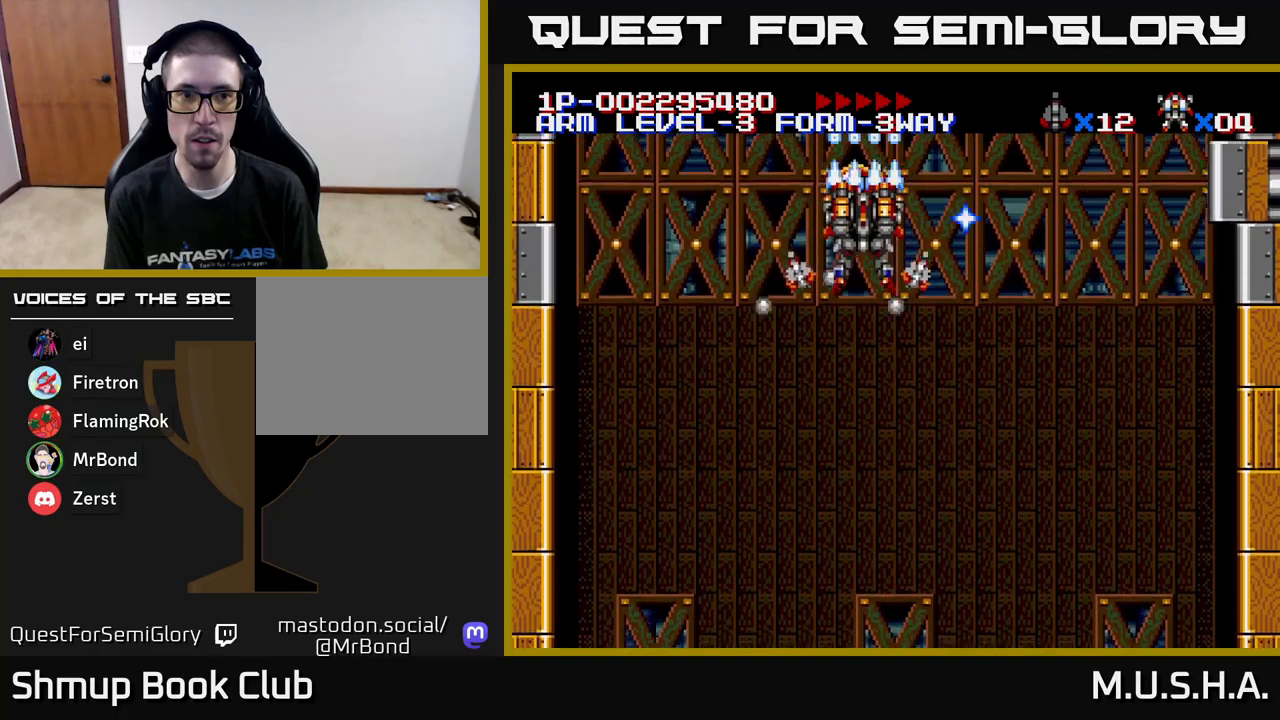
{"buttons": ["X", "Y", "DPAD_DOWN"], "right_stick": "center", "events": [[117, "DPAD_UP", "up"], [150, "DPAD_DOWN", "down"]]}
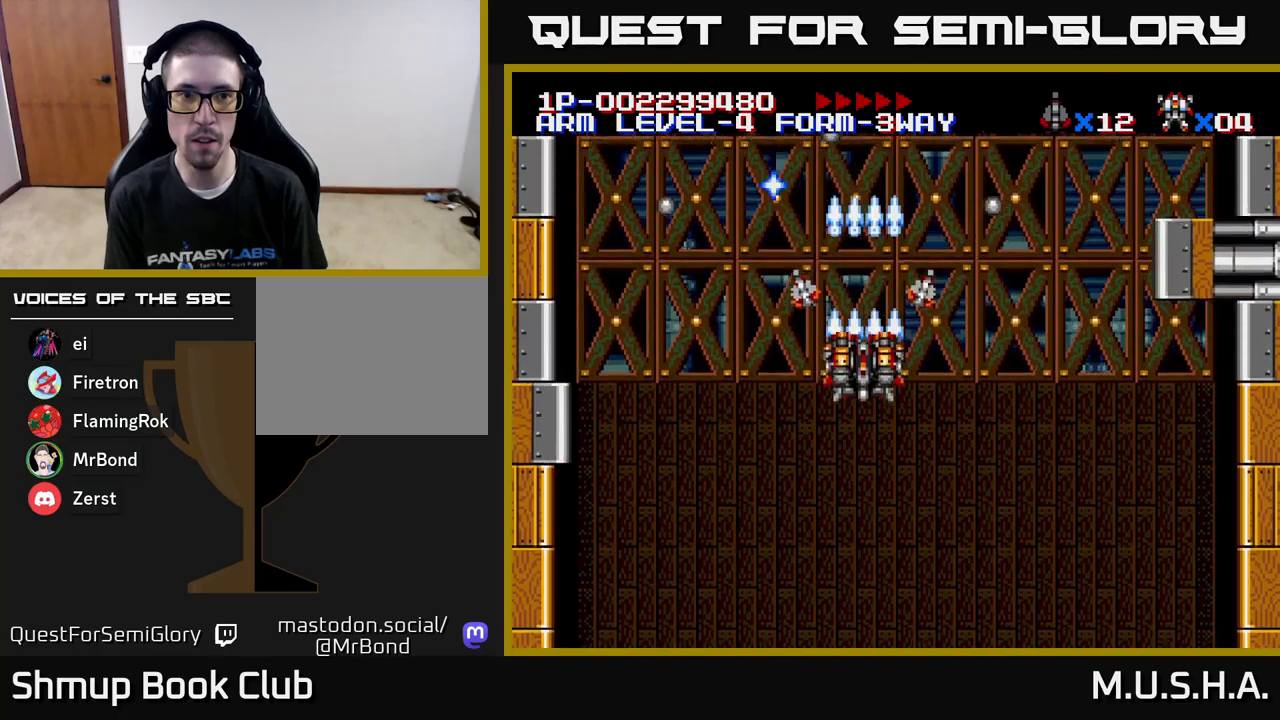
{"buttons": ["X", "Y"], "right_stick": "center", "events": [[133, "DPAD_DOWN", "up"], [217, "DPAD_UP", "down"], [350, "DPAD_UP", "up"]]}
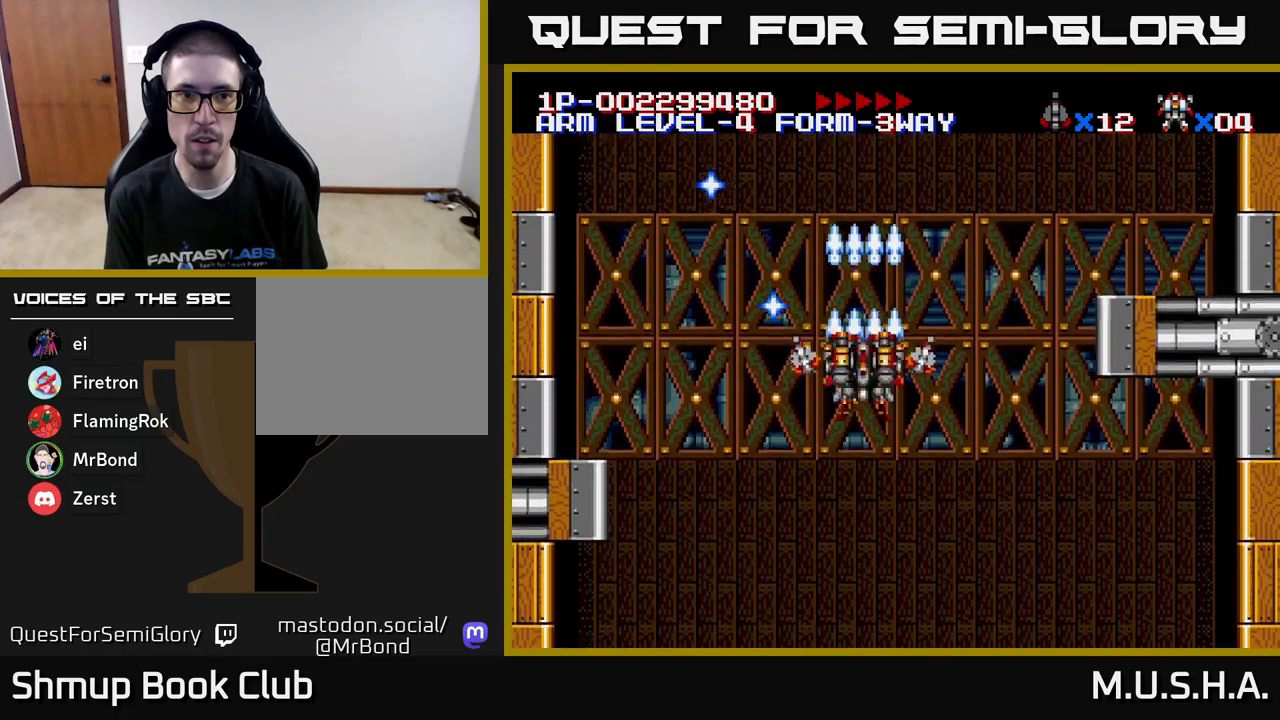
{"buttons": ["X", "Y"], "right_stick": "center", "events": [[267, "DPAD_LEFT", "down"], [317, "DPAD_UP", "down"], [383, "DPAD_LEFT", "up"], [417, "DPAD_UP", "up"]]}
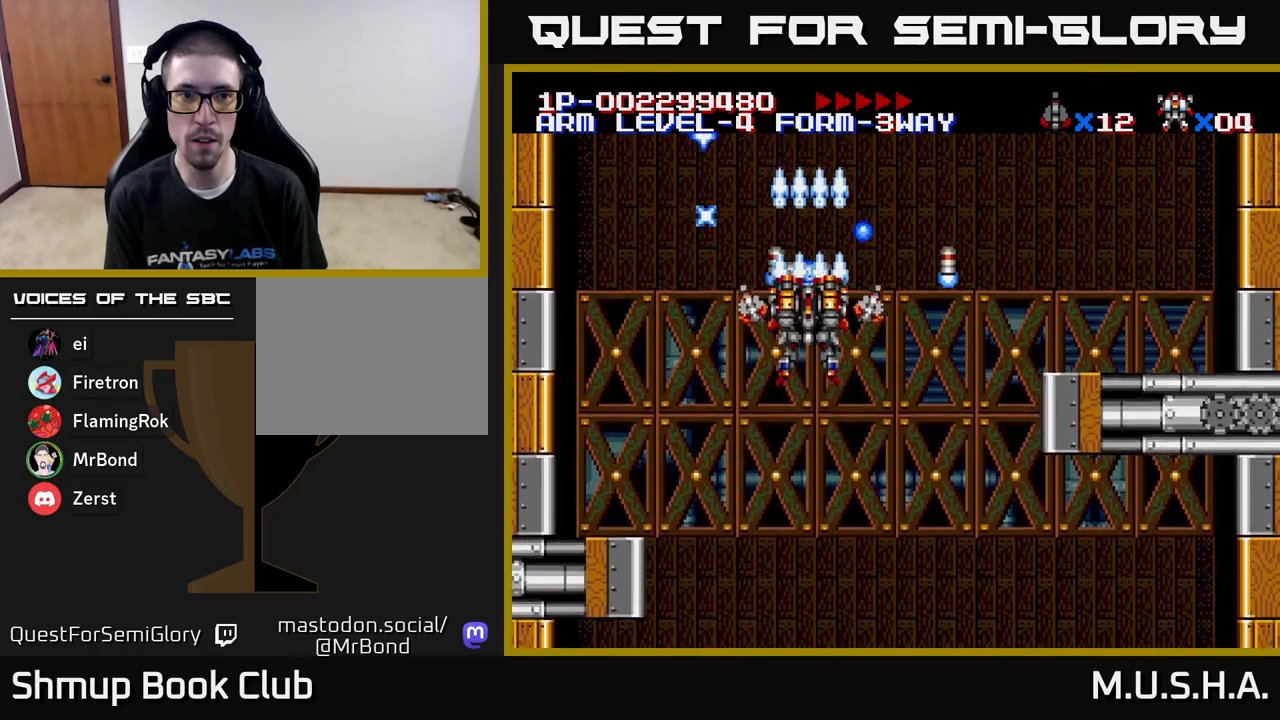
{"buttons": ["X", "Y", "DPAD_RIGHT"], "right_stick": "center", "events": [[383, "DPAD_RIGHT", "down"]]}
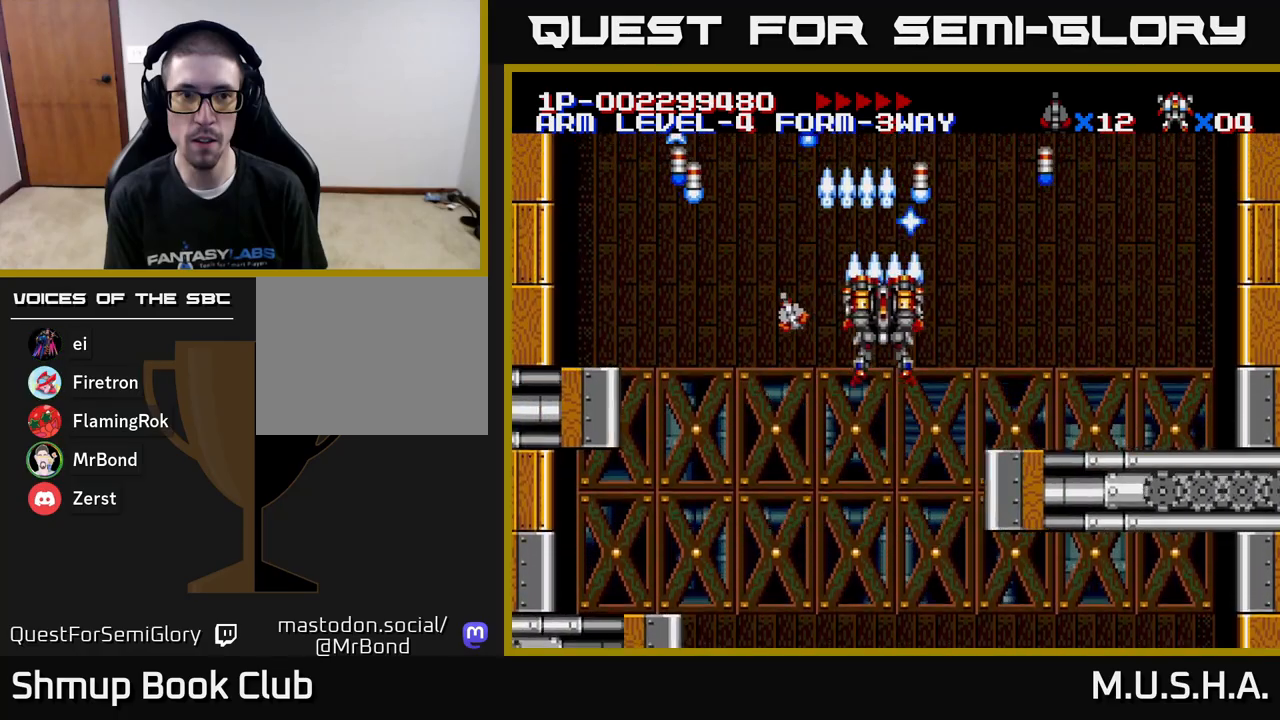
{"buttons": ["X", "Y"], "right_stick": "center", "events": [[50, "DPAD_RIGHT", "up"]]}
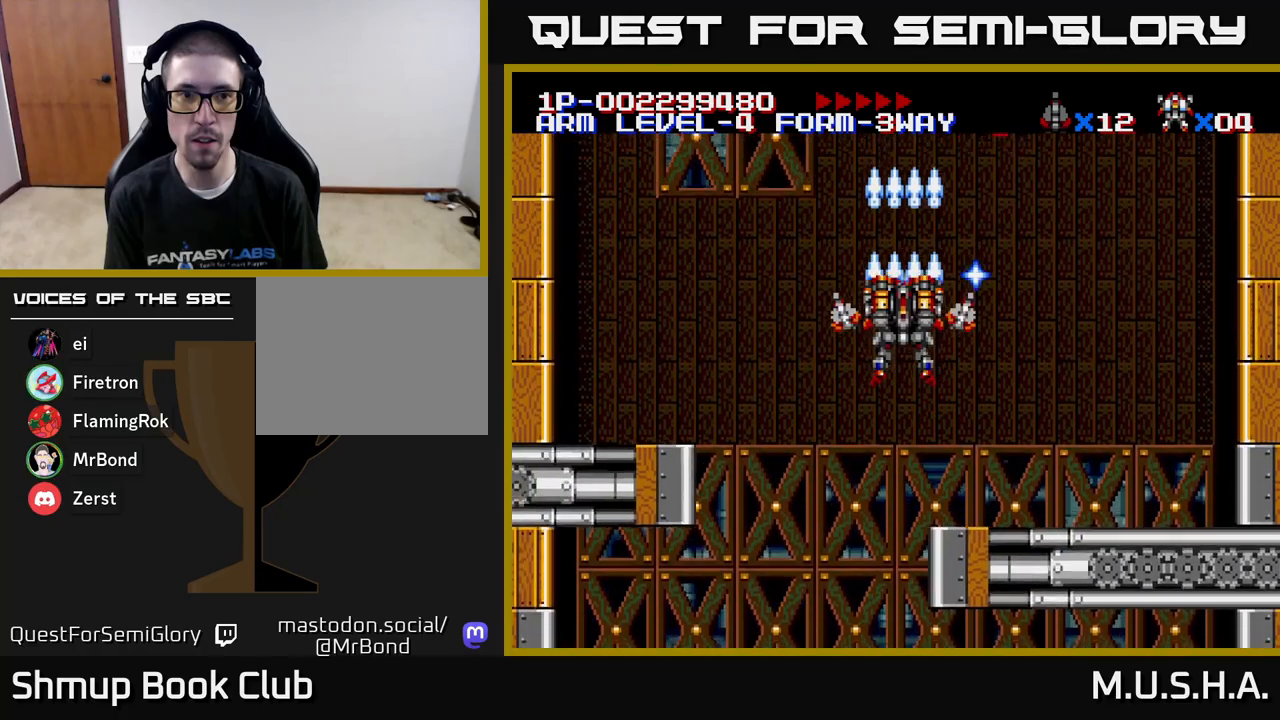
{"buttons": ["X", "Y", "DPAD_DOWN"], "right_stick": "center", "events": [[417, "DPAD_DOWN", "down"]]}
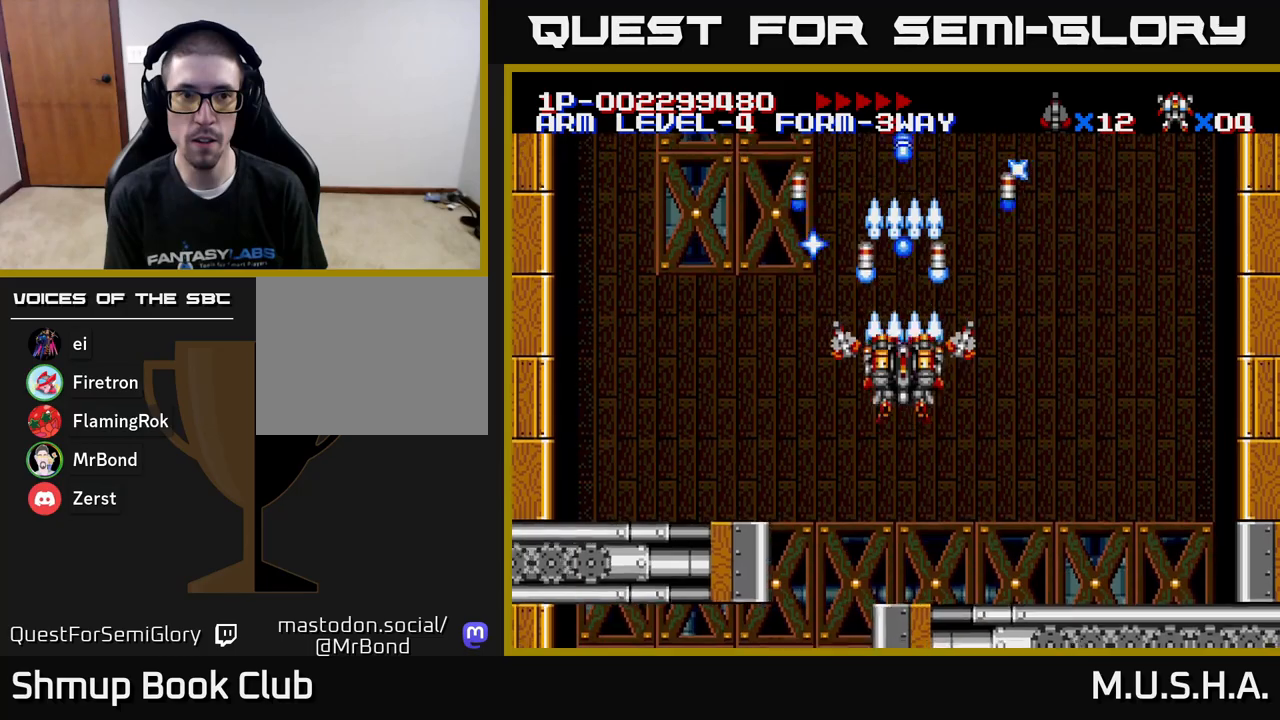
{"buttons": ["X", "Y"], "right_stick": "center", "events": [[50, "DPAD_DOWN", "up"]]}
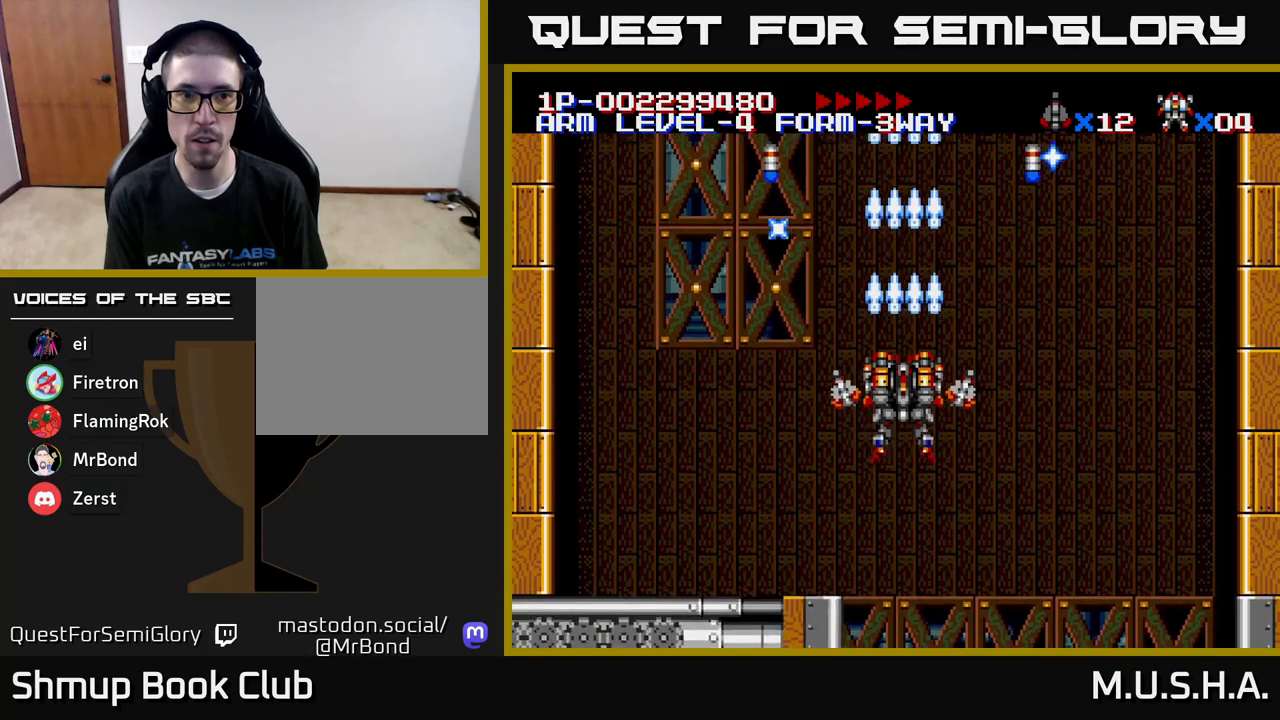
{"buttons": ["X", "Y"], "right_stick": "center", "events": [[100, "DPAD_DOWN", "down"], [233, "DPAD_DOWN", "up"], [233, "DPAD_LEFT", "down"], [467, "DPAD_LEFT", "up"]]}
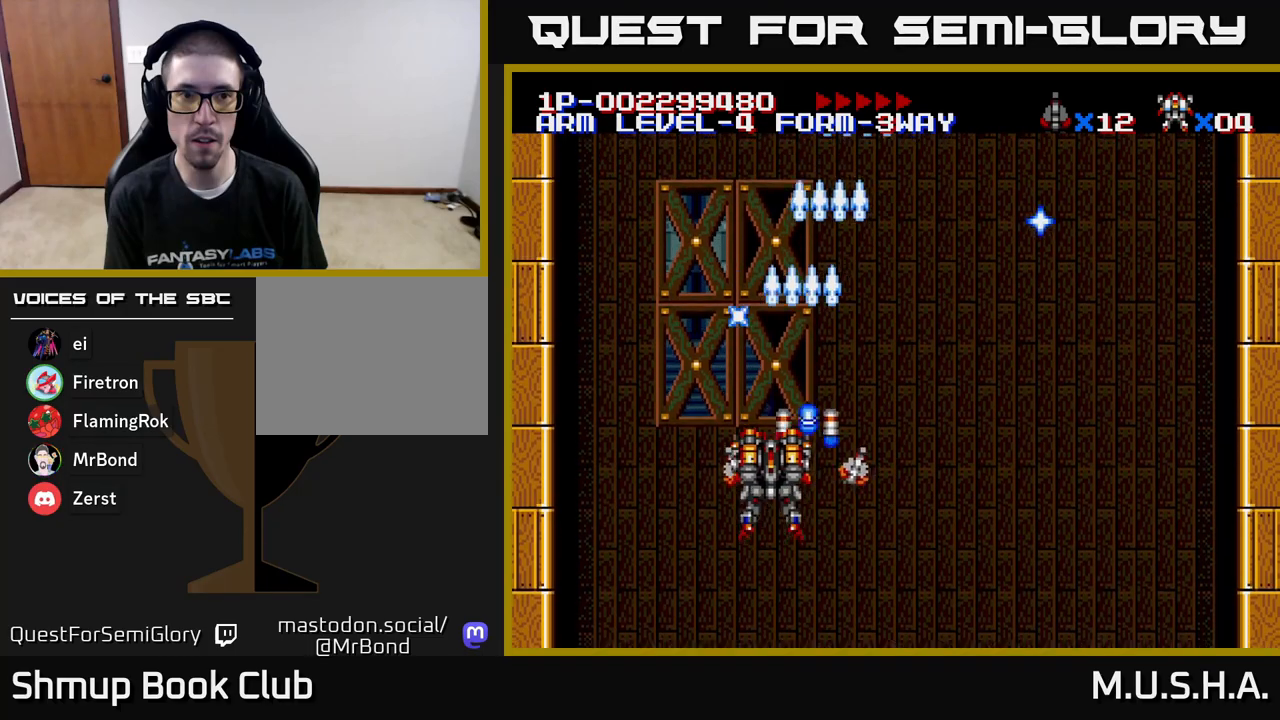
{"buttons": ["X", "Y"], "right_stick": "center", "events": [[50, "DPAD_RIGHT", "down"], [500, "DPAD_RIGHT", "up"]]}
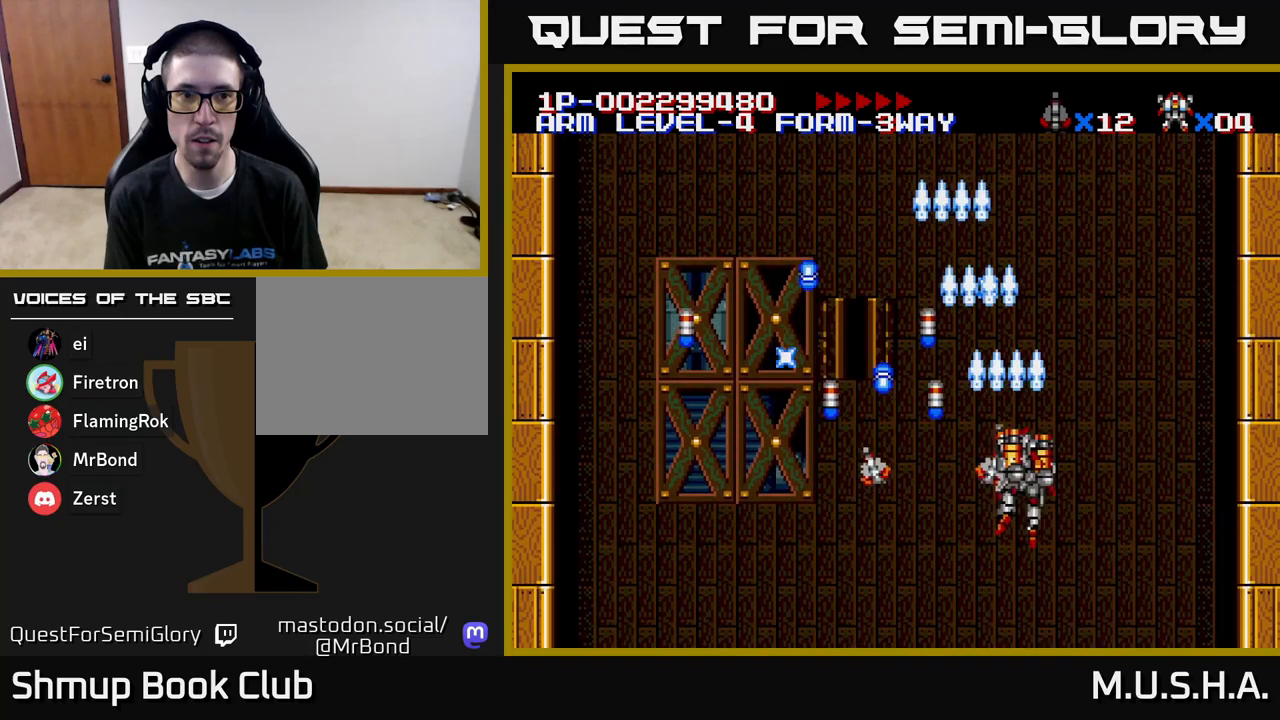
{"buttons": ["X", "Y", "DPAD_DOWN"], "right_stick": "center", "events": [[50, "DPAD_LEFT", "down"], [350, "DPAD_DOWN", "down"], [367, "DPAD_LEFT", "up"]]}
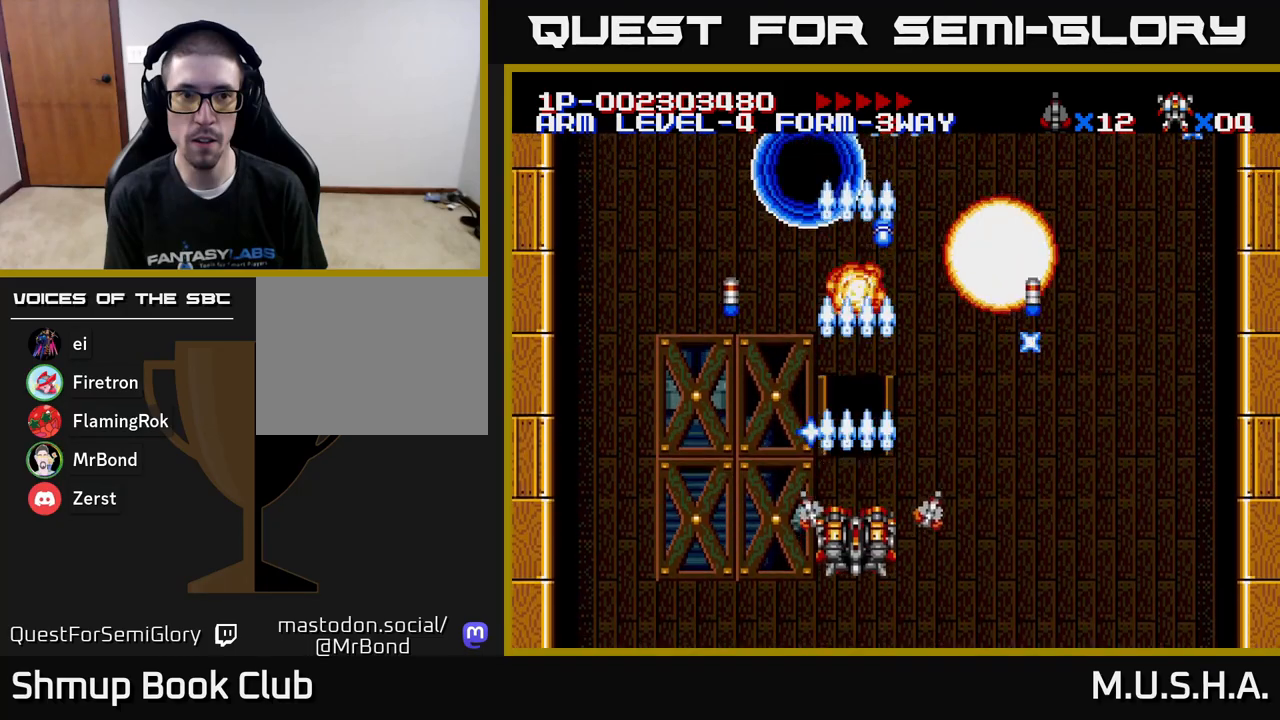
{"buttons": ["X", "Y", "DPAD_RIGHT"], "right_stick": "center", "events": [[67, "DPAD_DOWN", "up"], [117, "DPAD_LEFT", "down"], [117, "DPAD_UP", "down"], [183, "DPAD_LEFT", "up"], [217, "DPAD_UP", "up"], [250, "DPAD_RIGHT", "down"]]}
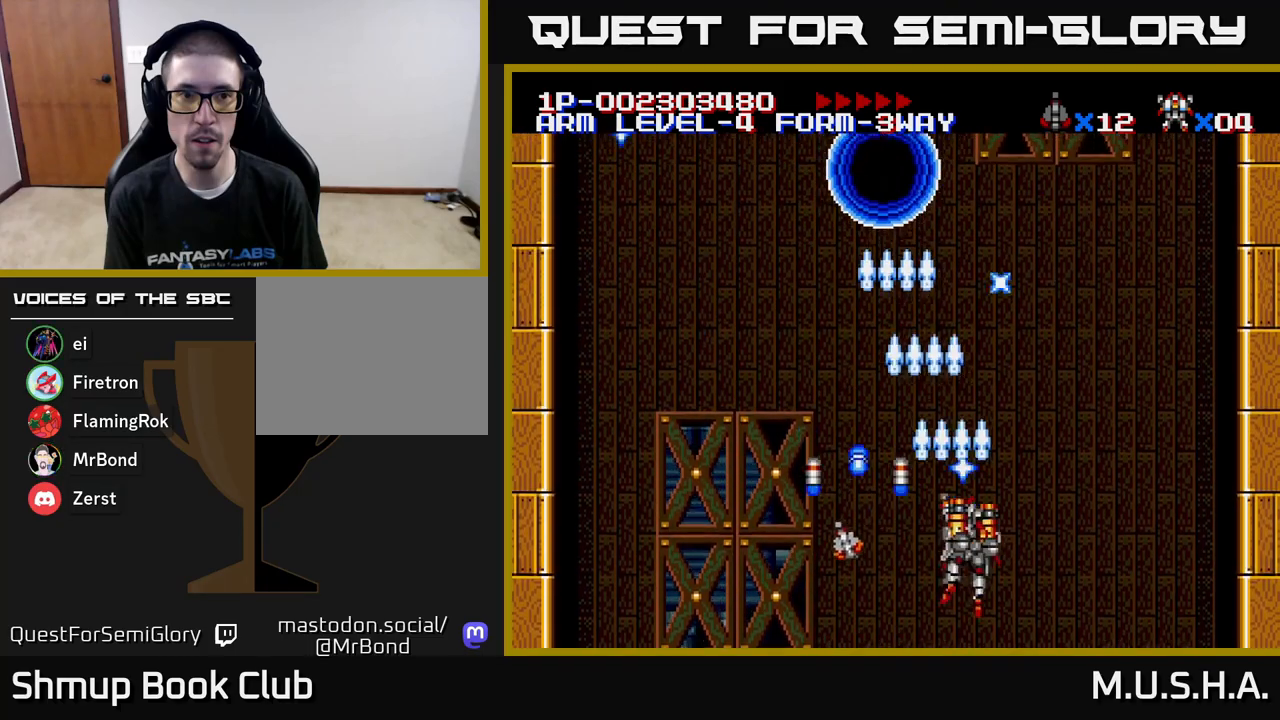
{"buttons": ["X", "Y", "DPAD_LEFT"], "right_stick": "center", "events": [[50, "DPAD_RIGHT", "up"], [117, "DPAD_LEFT", "down"], [117, "DPAD_UP", "down"], [350, "DPAD_UP", "up"]]}
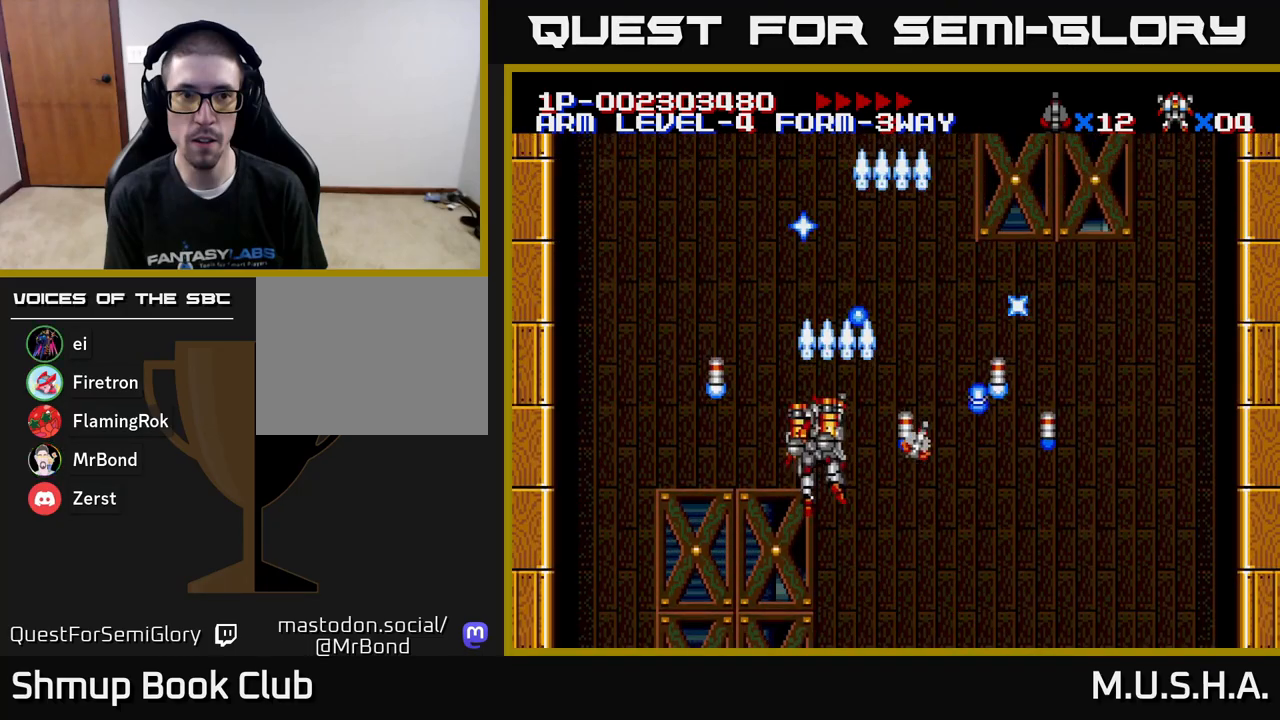
{"buttons": ["X", "Y", "DPAD_RIGHT"], "right_stick": "center", "events": [[117, "DPAD_LEFT", "up"], [133, "DPAD_DOWN", "down"], [183, "DPAD_RIGHT", "down"], [283, "DPAD_DOWN", "up"]]}
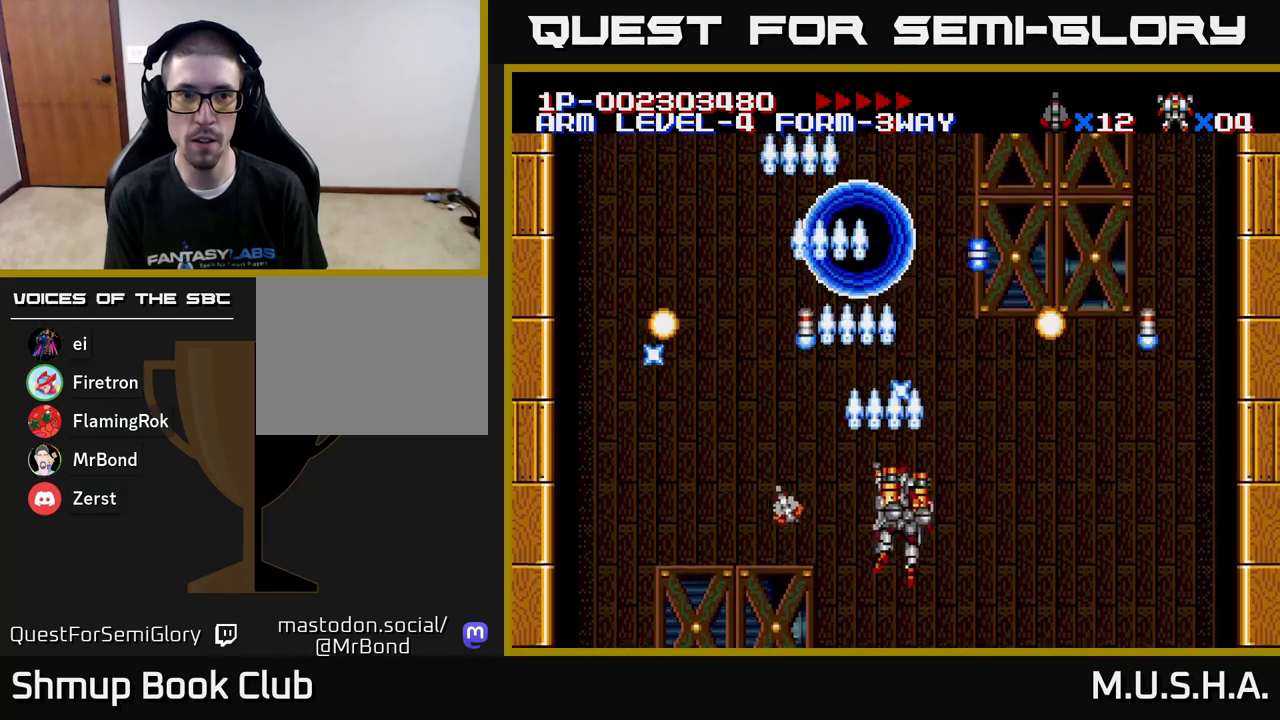
{"buttons": ["X", "Y", "DPAD_LEFT"], "right_stick": "center", "events": [[217, "DPAD_RIGHT", "up"], [267, "DPAD_LEFT", "down"]]}
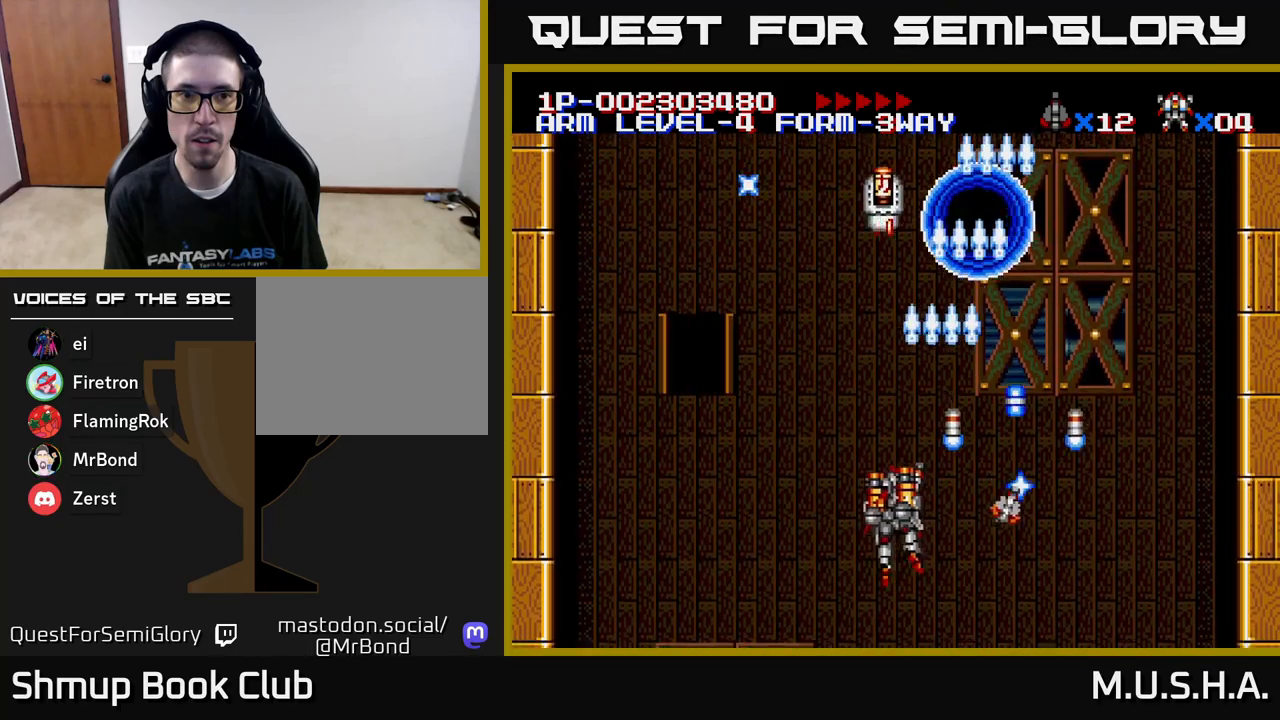
{"buttons": ["X", "Y", "DPAD_RIGHT"], "right_stick": "center", "events": [[267, "DPAD_LEFT", "up"], [317, "DPAD_RIGHT", "down"]]}
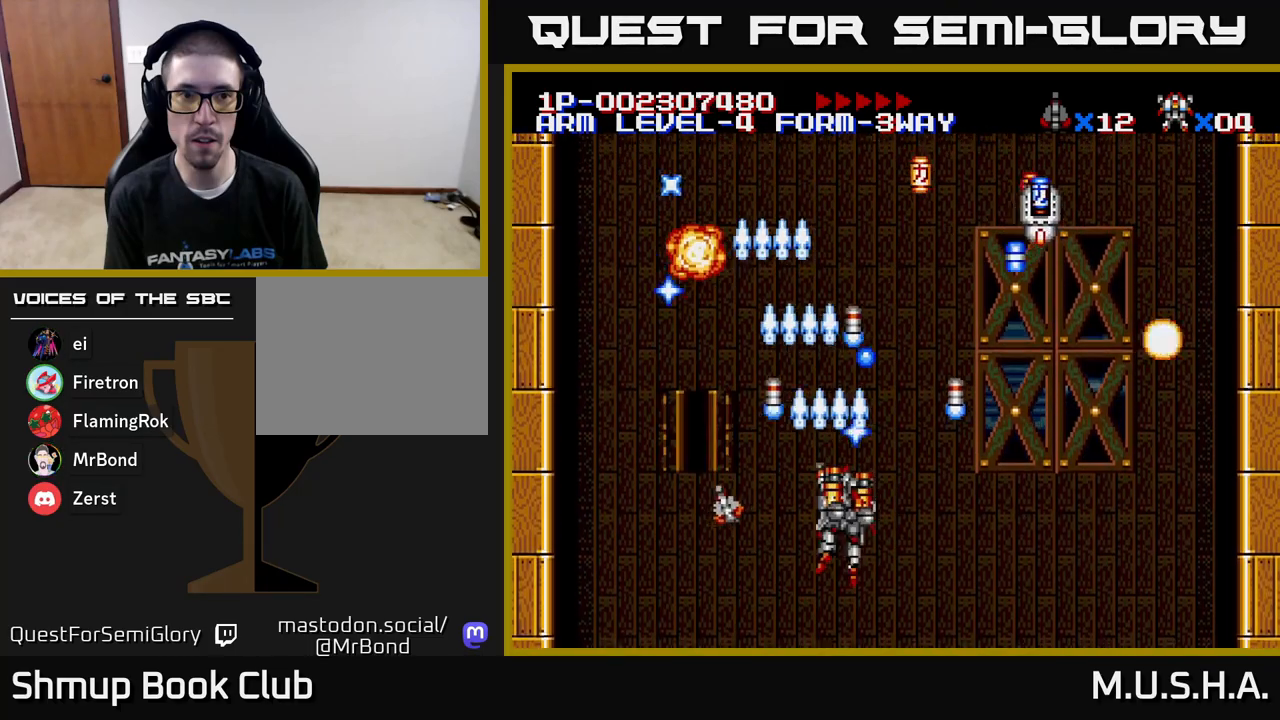
{"buttons": ["X", "Y", "DPAD_UP"], "right_stick": "center", "events": [[133, "DPAD_RIGHT", "up"], [150, "DPAD_UP", "down"], [183, "DPAD_LEFT", "down"], [200, "DPAD_UP", "up"], [383, "DPAD_LEFT", "up"], [417, "DPAD_RIGHT", "down"], [433, "DPAD_UP", "down"], [483, "DPAD_RIGHT", "up"]]}
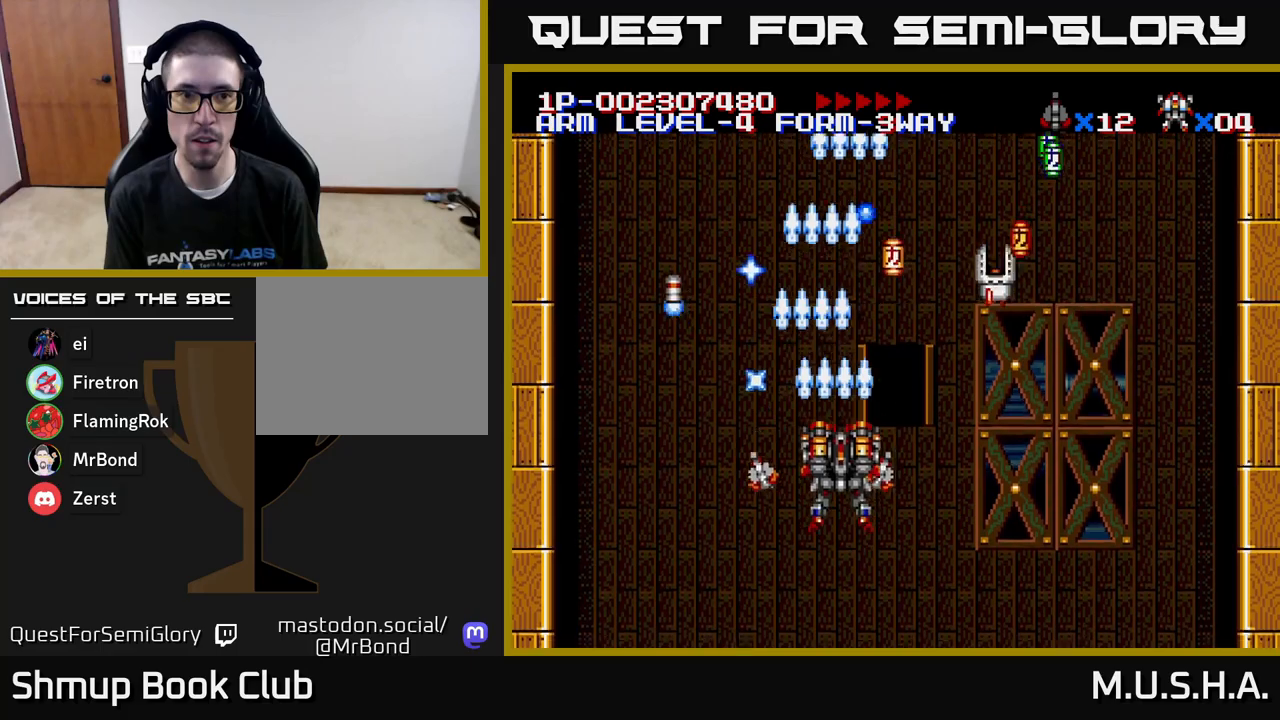
{"buttons": ["X", "Y", "DPAD_DOWN", "DPAD_RIGHT"], "right_stick": "center", "events": [[233, "DPAD_RIGHT", "down"], [233, "DPAD_UP", "up"], [300, "DPAD_DOWN", "down"]]}
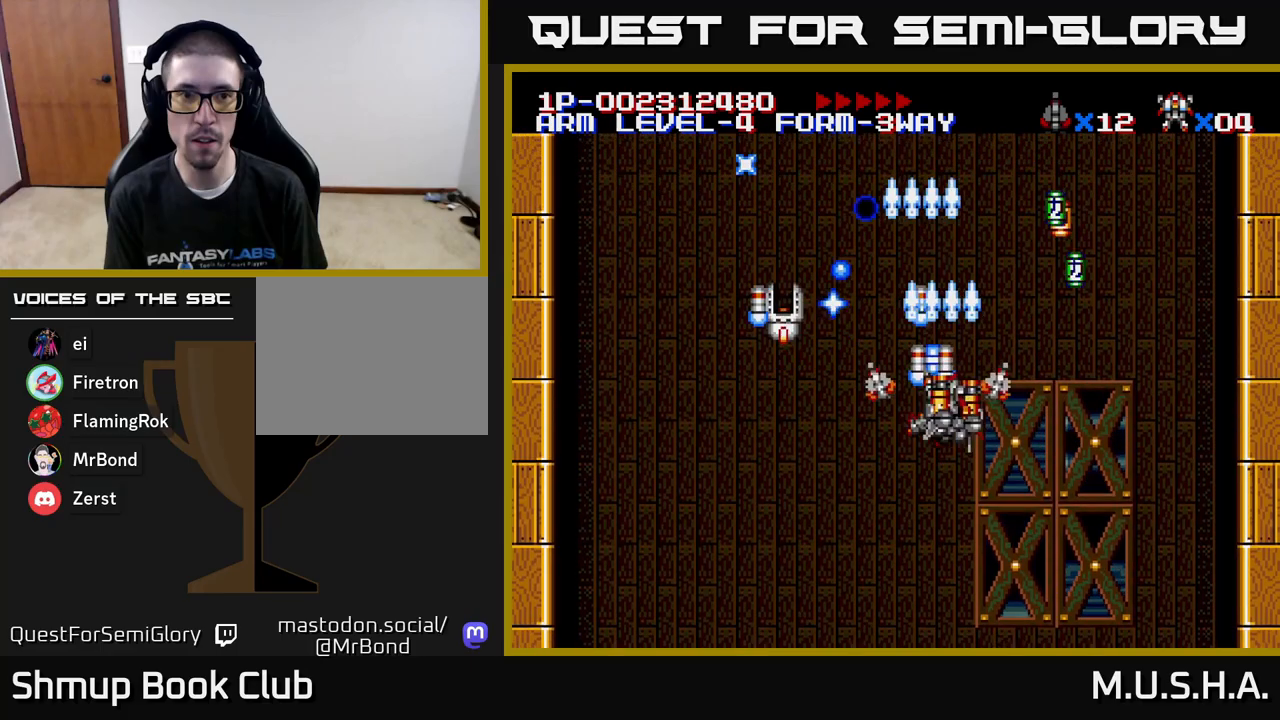
{"buttons": ["X", "Y", "DPAD_UP", "DPAD_RIGHT"], "right_stick": "center", "events": [[33, "DPAD_DOWN", "up"], [267, "DPAD_UP", "down"], [300, "DPAD_RIGHT", "up"], [367, "DPAD_LEFT", "down"], [467, "DPAD_LEFT", "up"], [500, "DPAD_RIGHT", "down"]]}
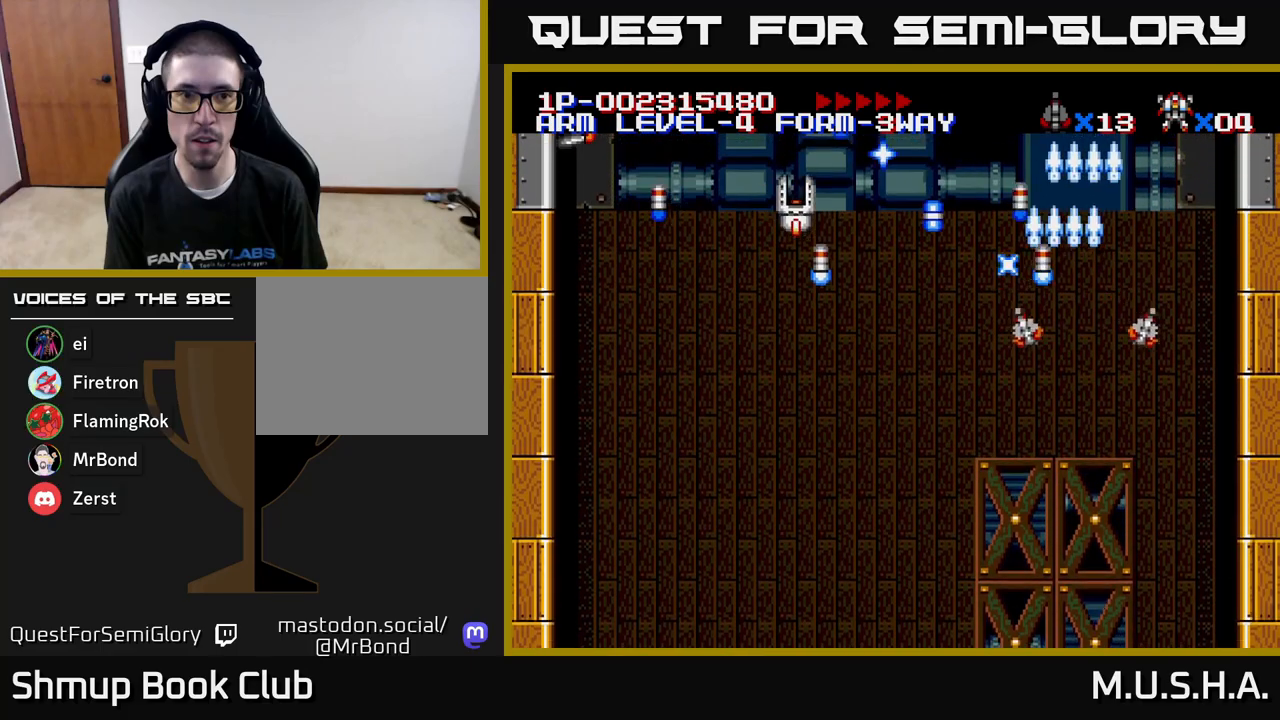
{"buttons": ["X", "Y", "DPAD_DOWN", "DPAD_LEFT"], "right_stick": "center", "events": [[33, "DPAD_UP", "up"], [100, "DPAD_DOWN", "down"], [100, "DPAD_RIGHT", "up"], [133, "DPAD_LEFT", "down"], [400, "DPAD_DOWN", "up"], [433, "DPAD_DOWN", "down"]]}
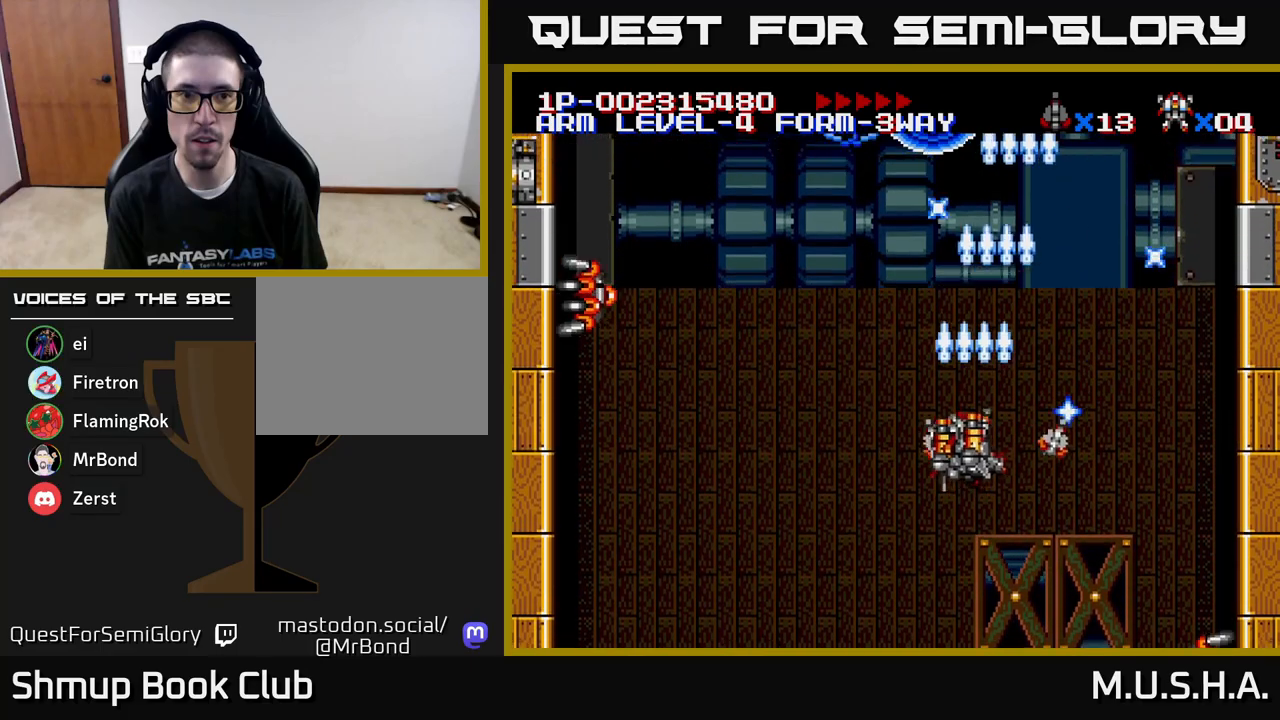
{"buttons": ["X", "Y", "DPAD_LEFT"], "right_stick": "center", "events": [[83, "DPAD_DOWN", "up"], [417, "DPAD_DOWN", "down"], [500, "DPAD_DOWN", "up"]]}
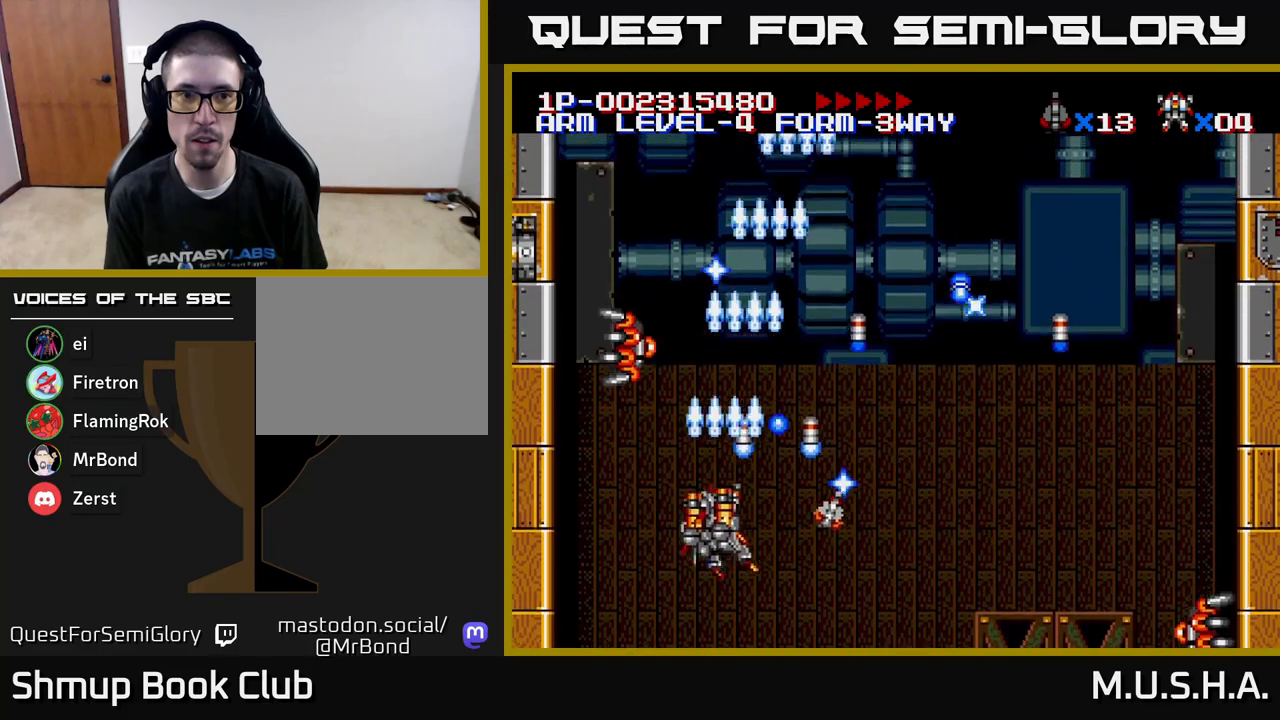
{"buttons": ["X", "Y", "DPAD_RIGHT"], "right_stick": "center", "events": [[17, "DPAD_LEFT", "up"], [50, "DPAD_RIGHT", "down"], [150, "DPAD_RIGHT", "up"], [233, "DPAD_RIGHT", "down"]]}